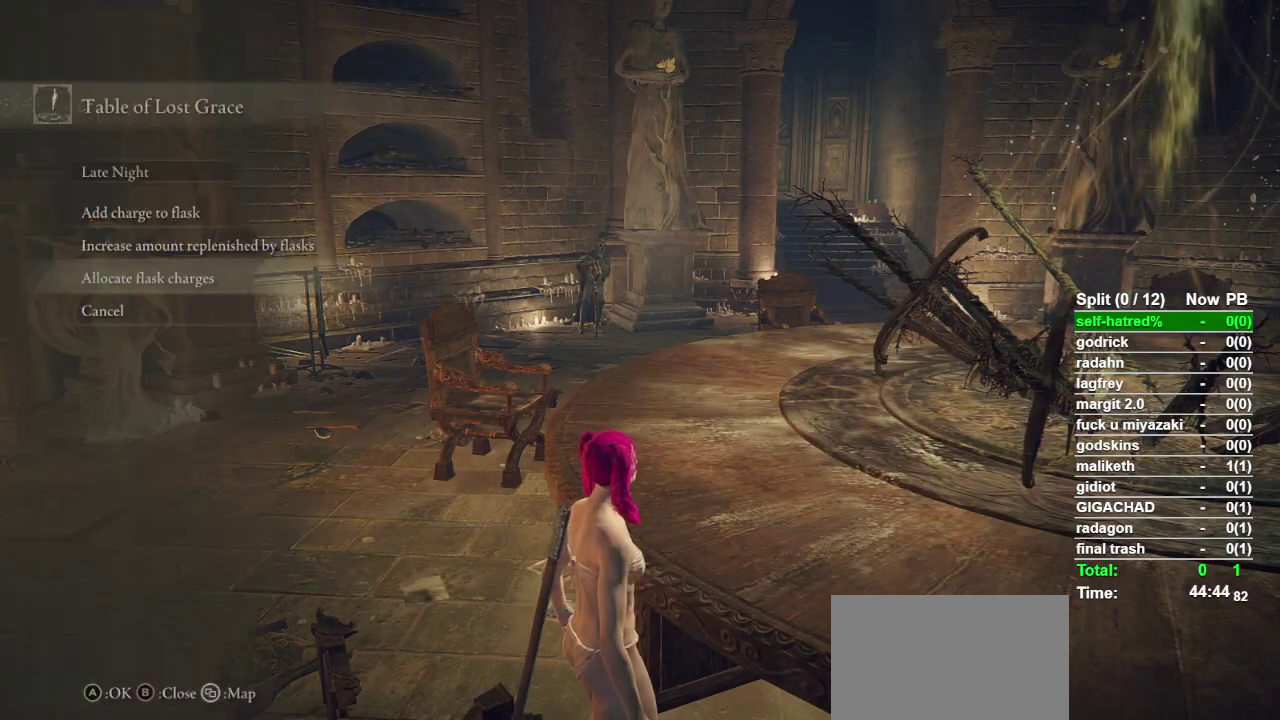
Gameplay with a controller (PlayStation layout); each line is a JSON object with the inputs held at the frame after it (dt_ms = milliseconds from this image to that frame). "events" lists button and stick changes between this image and that frame as [ms after this image, input, new state], when the widget could be followed in between.
{"dt_ms": 500, "buttons": ["CROSS"], "left_stick": "center", "right_stick": "center", "events": [[100, "CROSS", "down"], [100, "DPAD_DOWN", "up"], [233, "CROSS", "up"], [300, "DPAD_RIGHT", "down"], [400, "DPAD_RIGHT", "up"], [433, "CROSS", "down"]]}
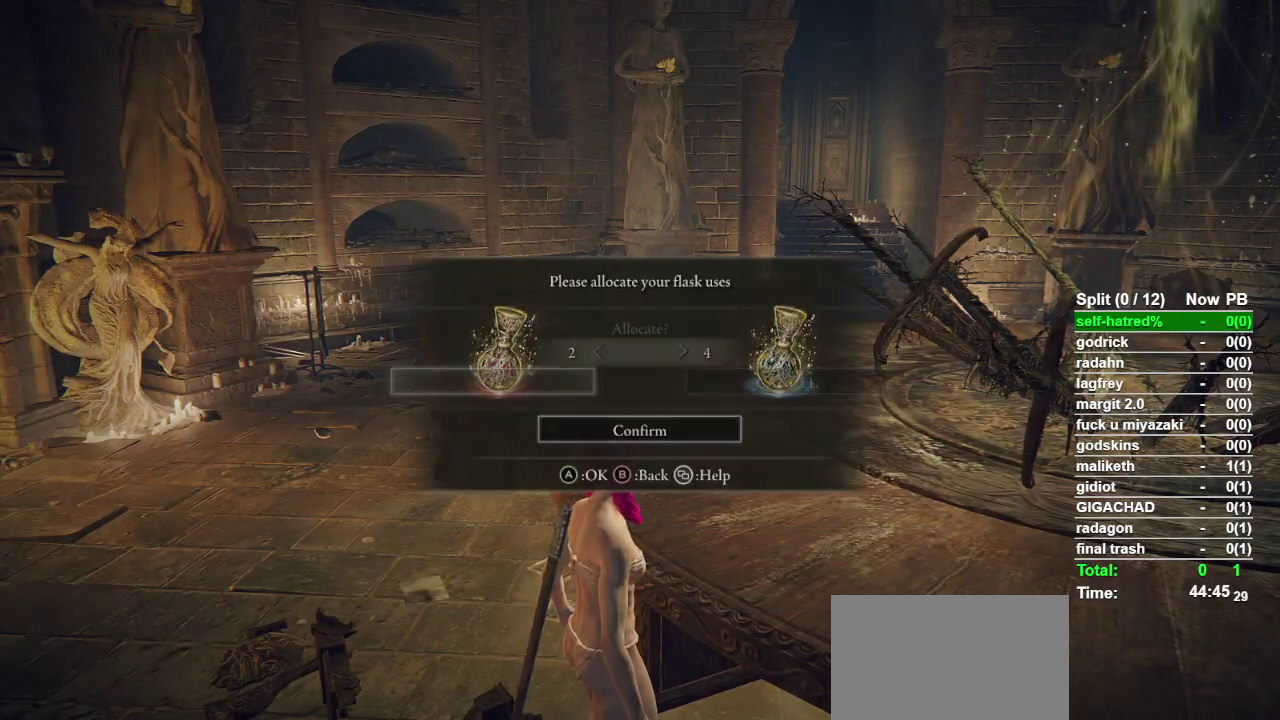
{"dt_ms": 500, "buttons": [], "left_stick": "center", "right_stick": "center", "events": [[67, "CROSS", "up"], [200, "CROSS", "down"], [333, "CROSS", "up"]]}
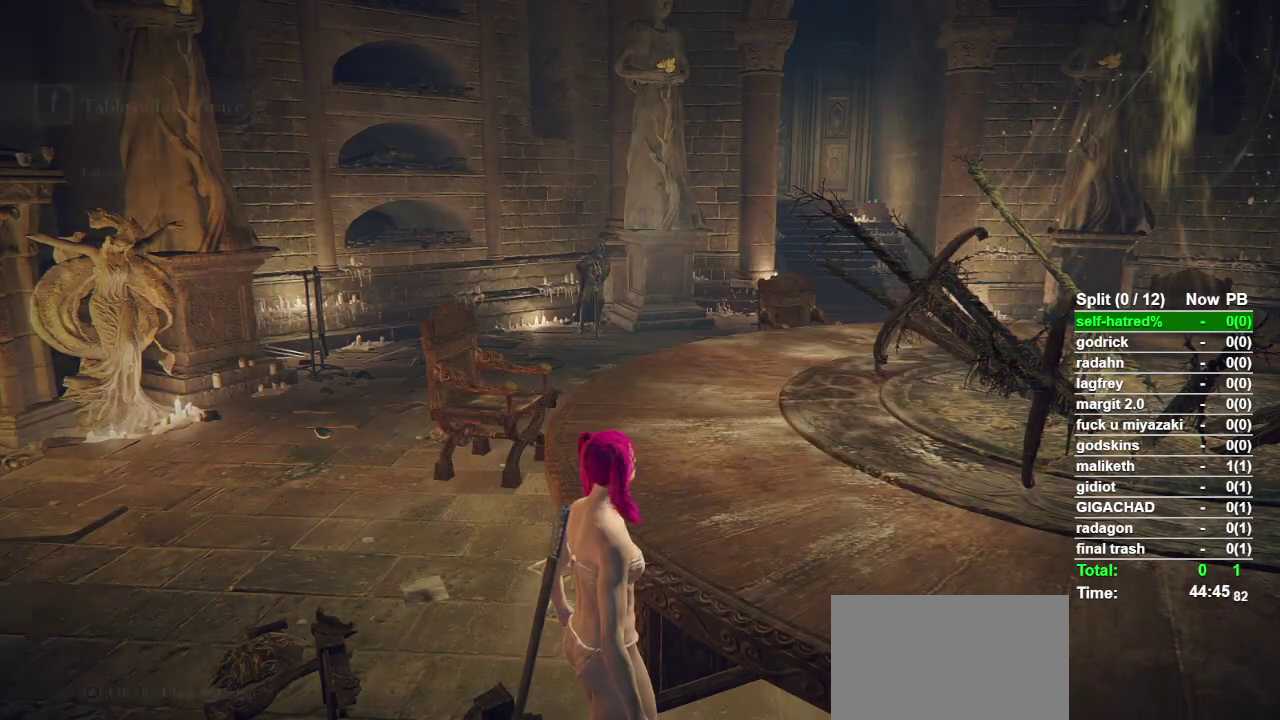
{"dt_ms": 500, "buttons": [], "left_stick": "center", "right_stick": "center", "events": [[100, "CIRCLE", "down"], [200, "CIRCLE", "up"]]}
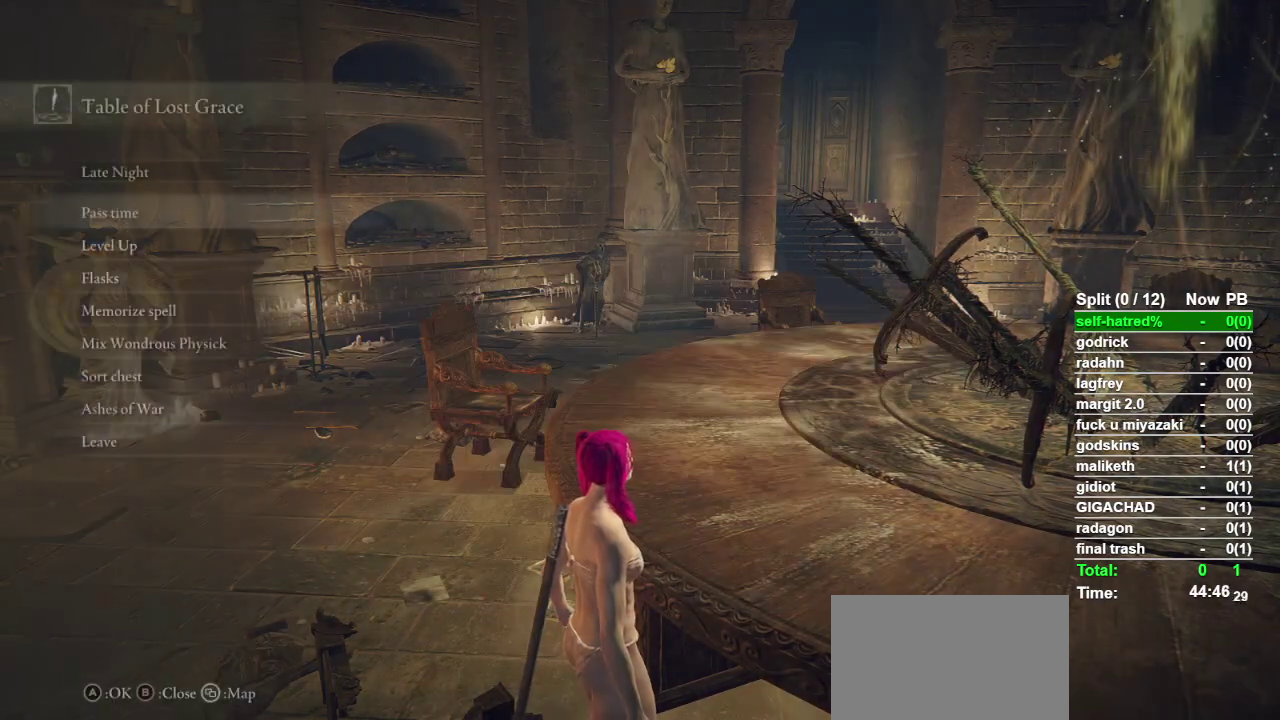
{"dt_ms": 500, "buttons": [], "left_stick": "center", "right_stick": "center", "events": []}
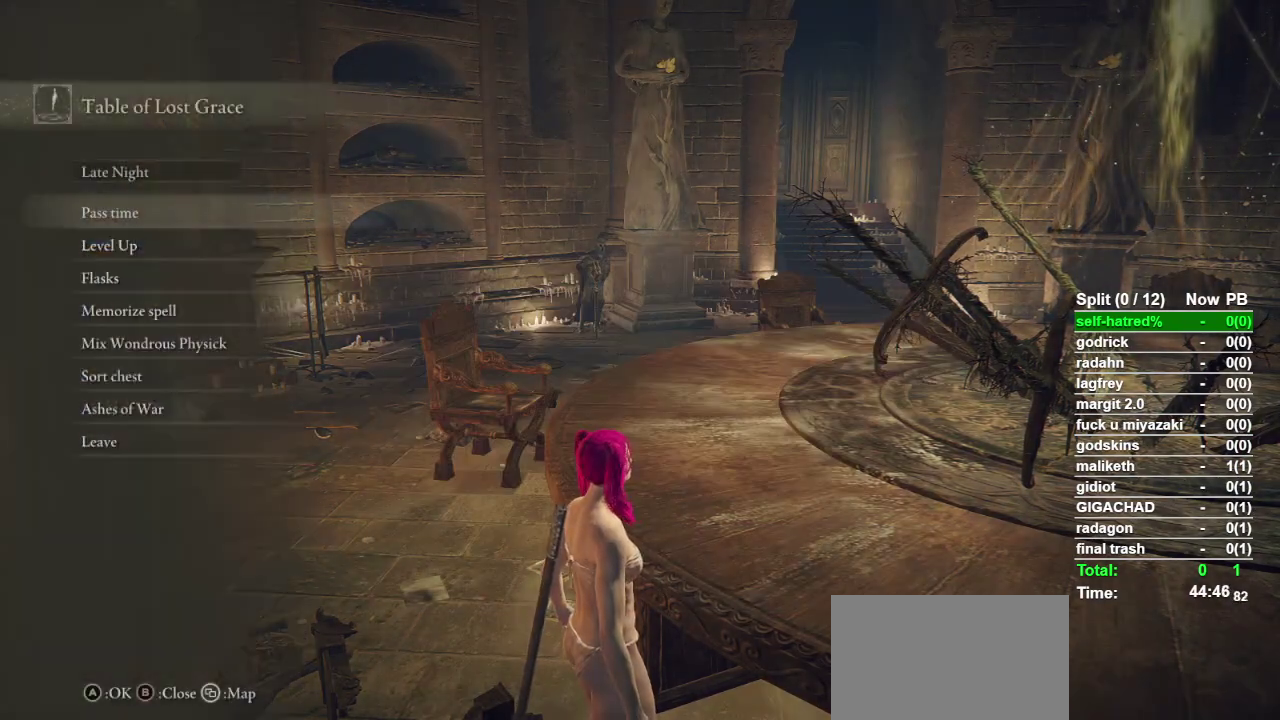
{"dt_ms": 500, "buttons": [], "left_stick": "center", "right_stick": "center", "events": []}
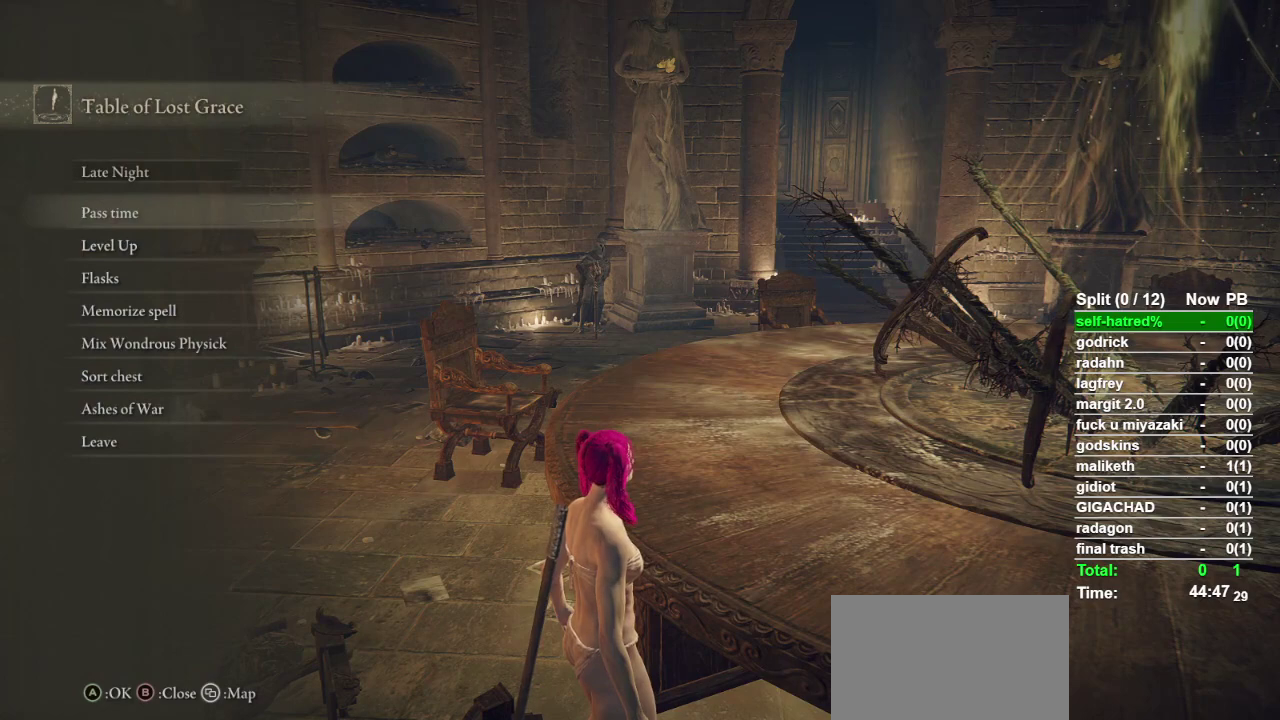
{"dt_ms": 500, "buttons": [], "left_stick": "center", "right_stick": "center", "events": [[100, "DPAD_DOWN", "down"], [167, "DPAD_DOWN", "up"], [367, "CROSS", "down"], [500, "CROSS", "up"]]}
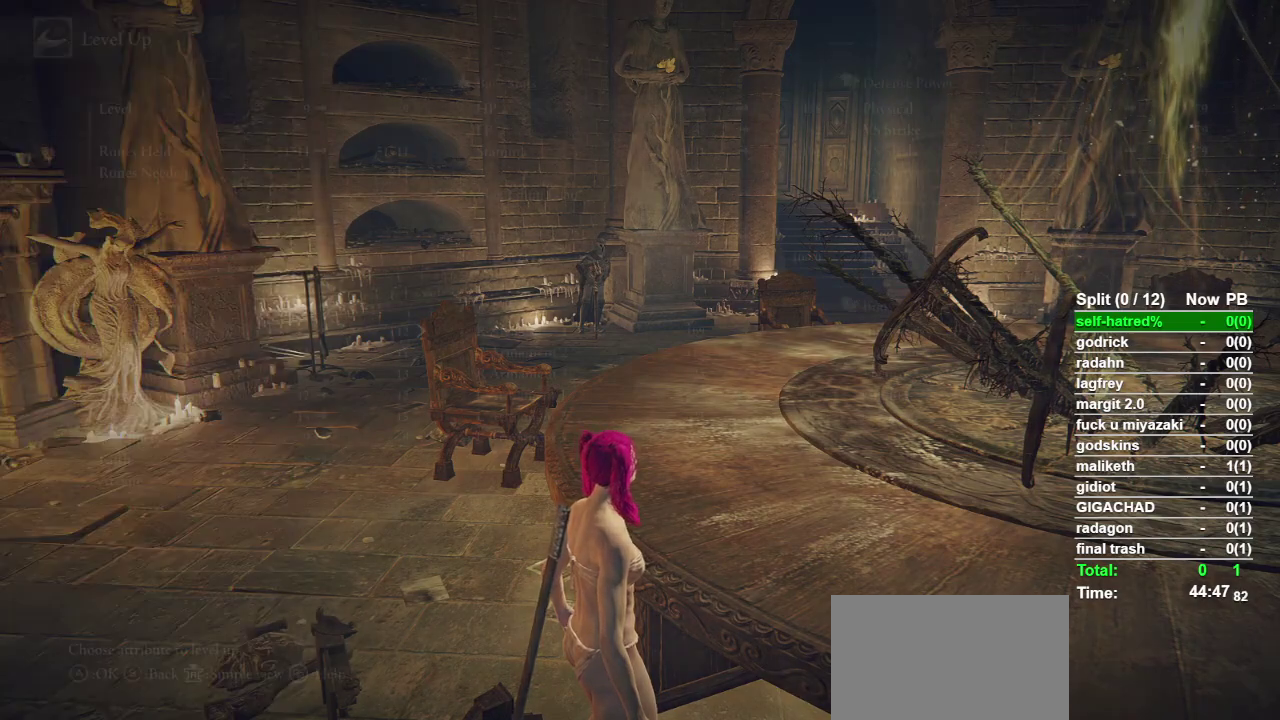
{"dt_ms": 500, "buttons": ["DPAD_DOWN"], "left_stick": "center", "right_stick": "center", "events": [[233, "DPAD_DOWN", "down"]]}
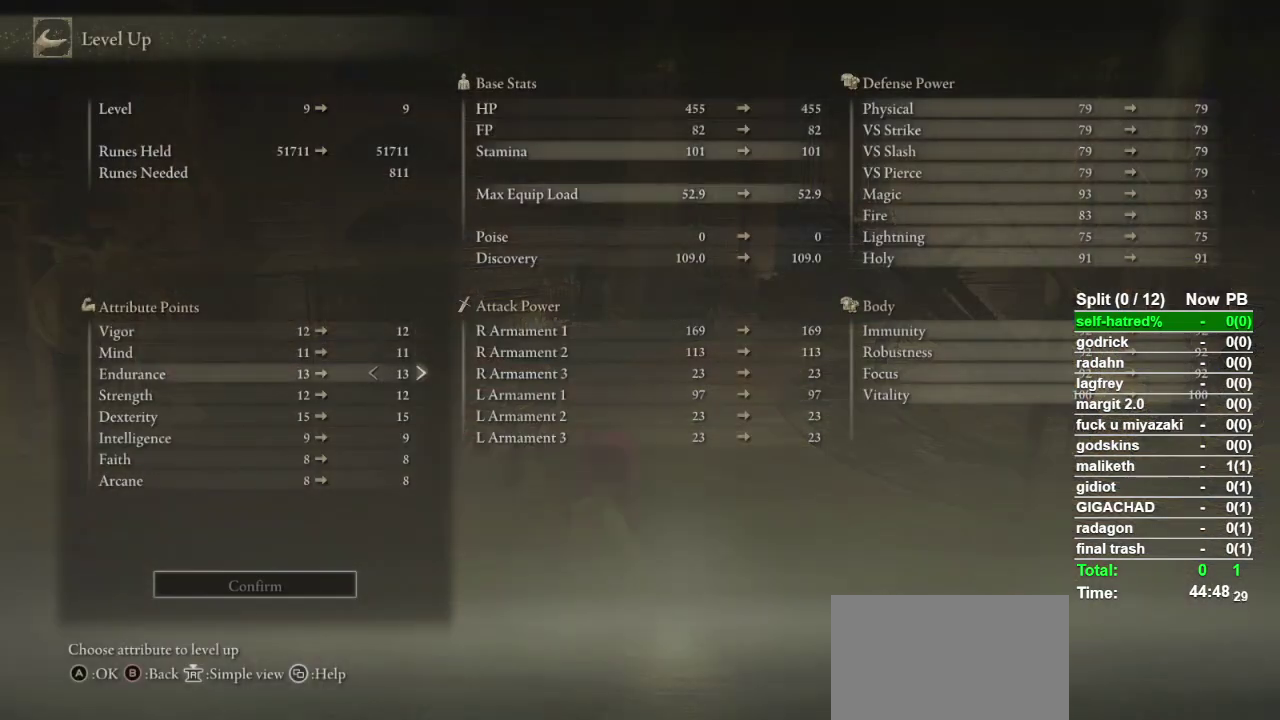
{"dt_ms": 500, "buttons": [], "left_stick": "center", "right_stick": "center", "events": [[33, "DPAD_DOWN", "up"]]}
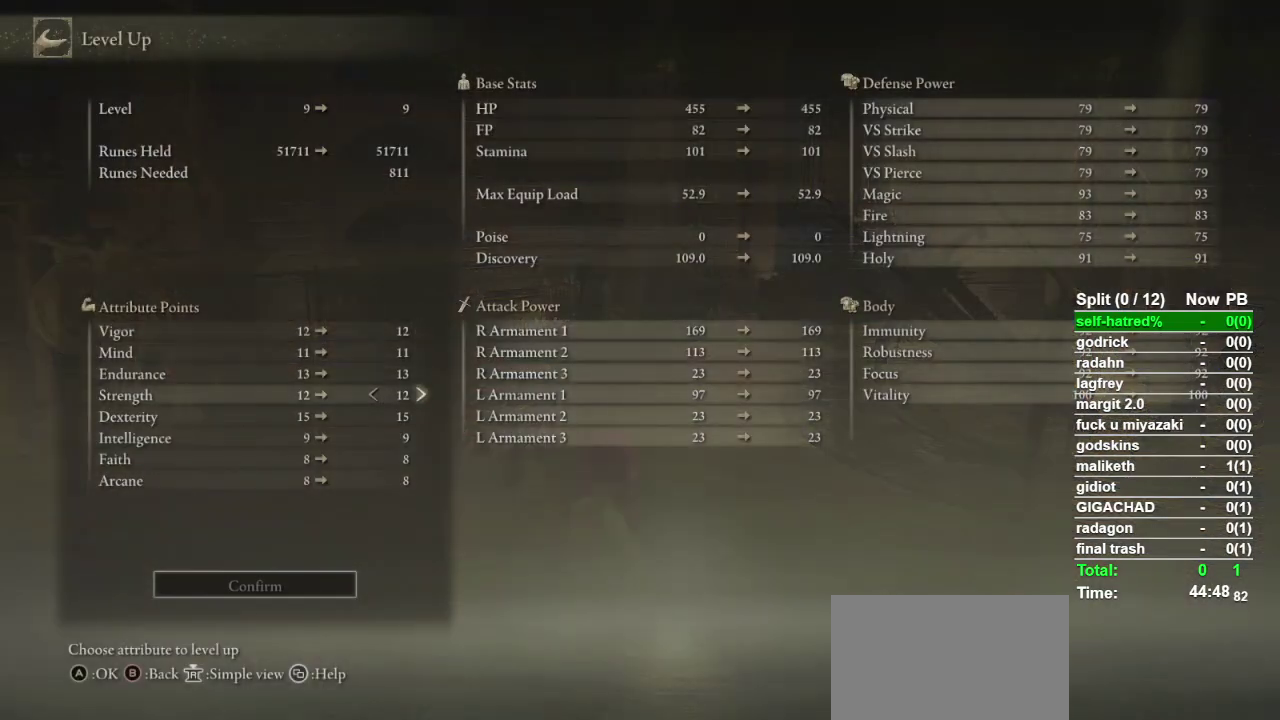
{"dt_ms": 500, "buttons": ["DPAD_RIGHT"], "left_stick": "center", "right_stick": "center", "events": [[67, "DPAD_RIGHT", "down"]]}
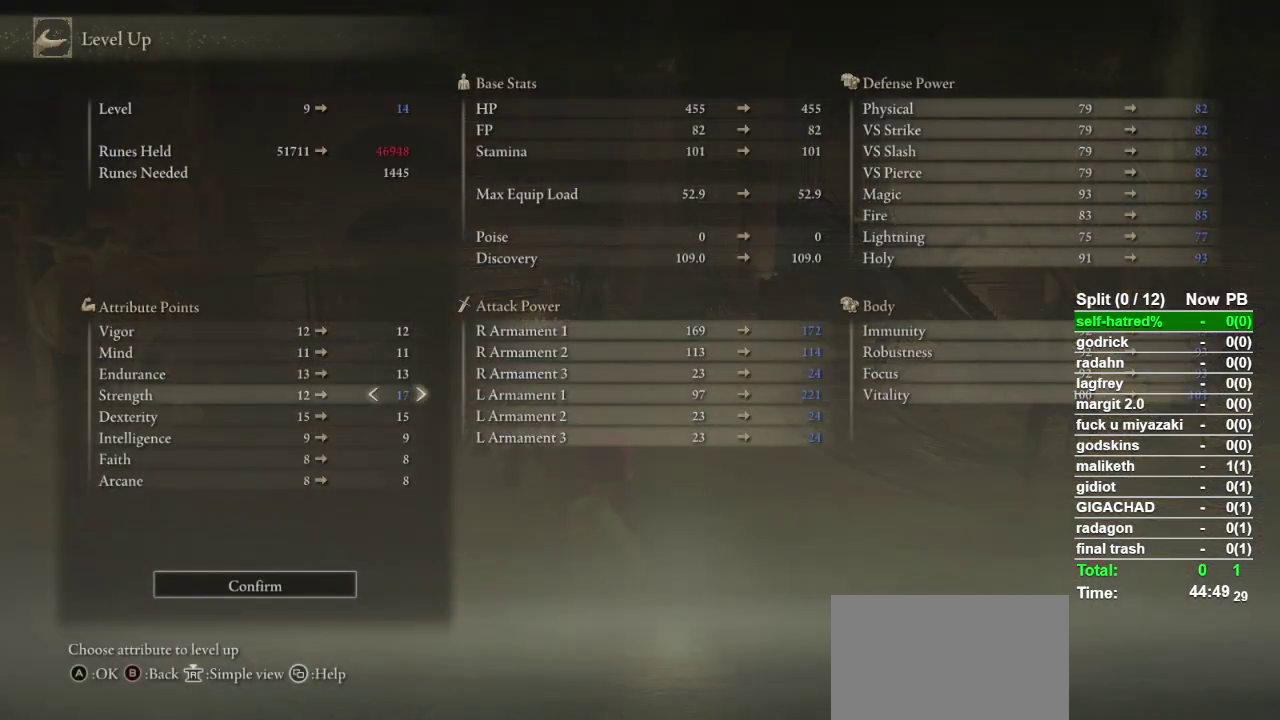
{"dt_ms": 500, "buttons": ["DPAD_RIGHT"], "left_stick": "center", "right_stick": "center", "events": []}
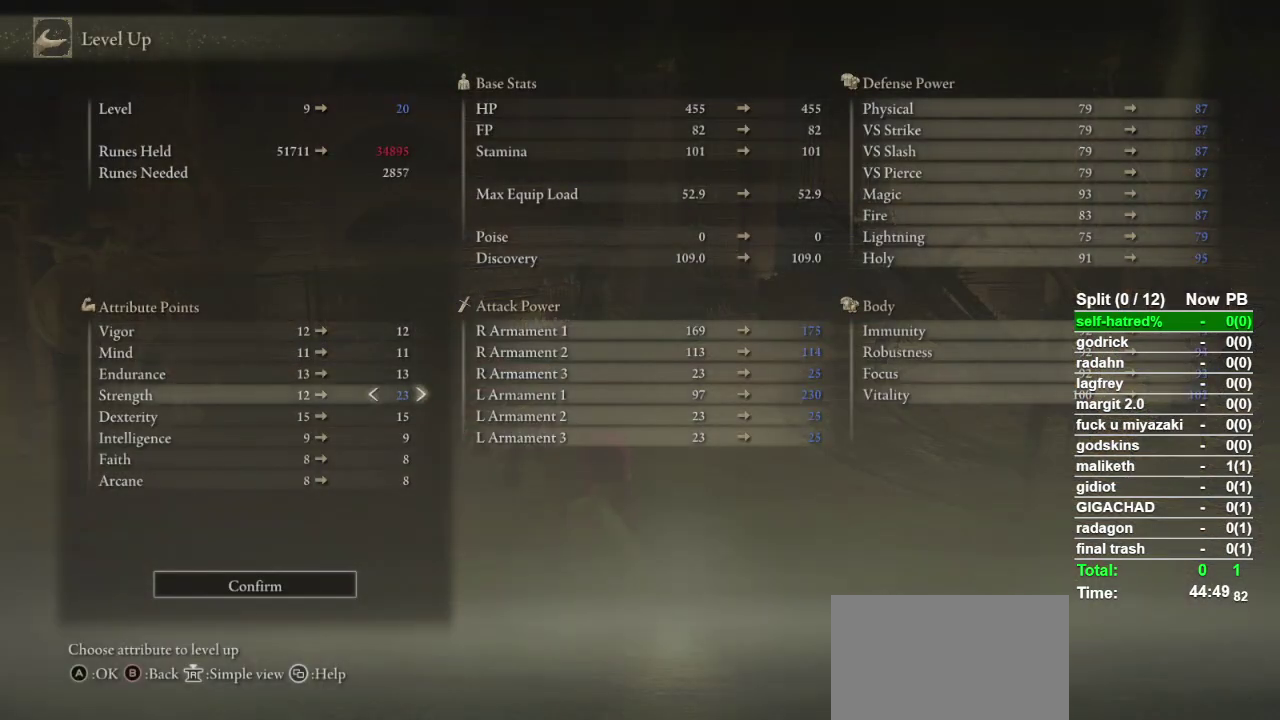
{"dt_ms": 500, "buttons": ["DPAD_RIGHT"], "left_stick": "center", "right_stick": "center", "events": []}
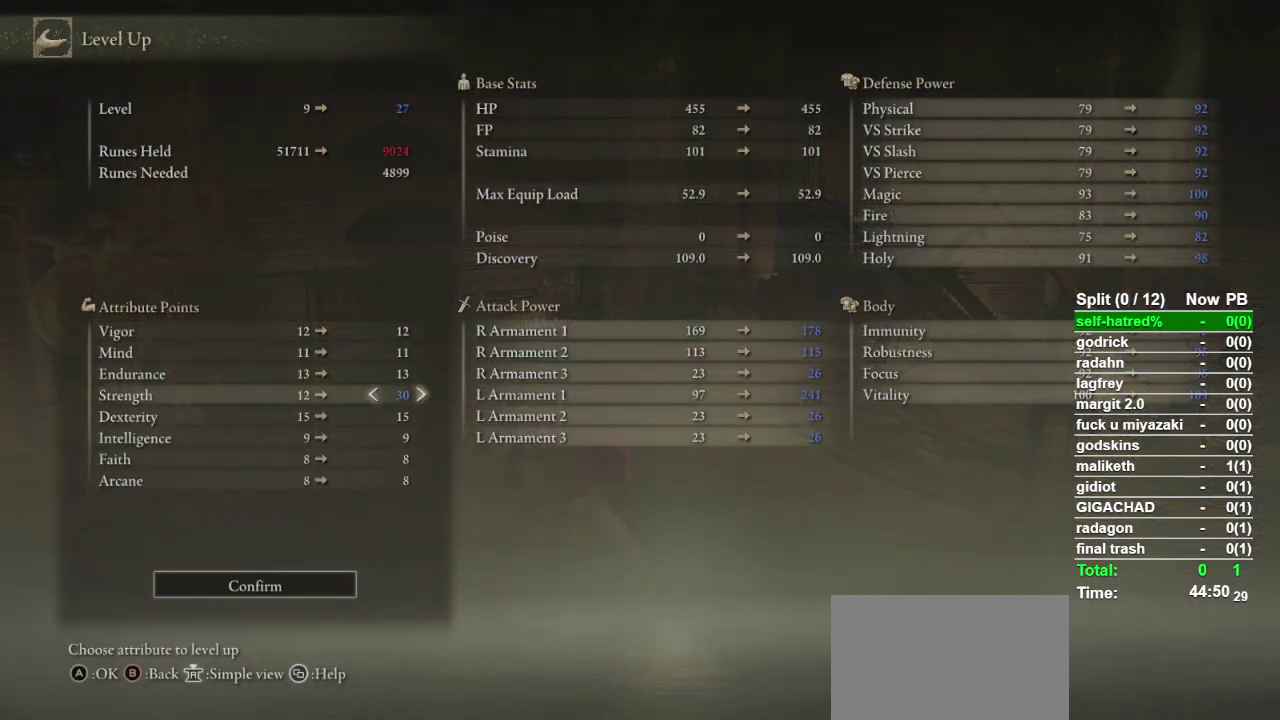
{"dt_ms": 500, "buttons": ["DPAD_RIGHT"], "left_stick": "center", "right_stick": "center", "events": []}
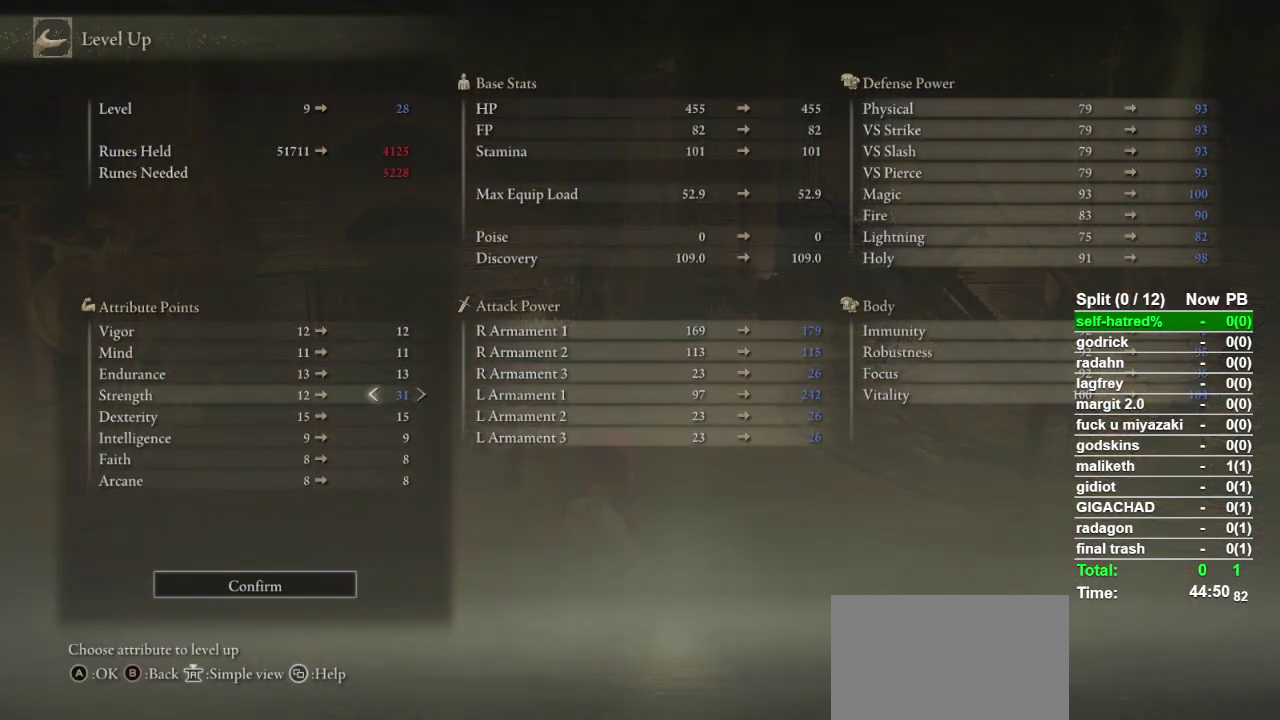
{"dt_ms": 500, "buttons": [], "left_stick": "center", "right_stick": "center", "events": [[33, "DPAD_RIGHT", "up"]]}
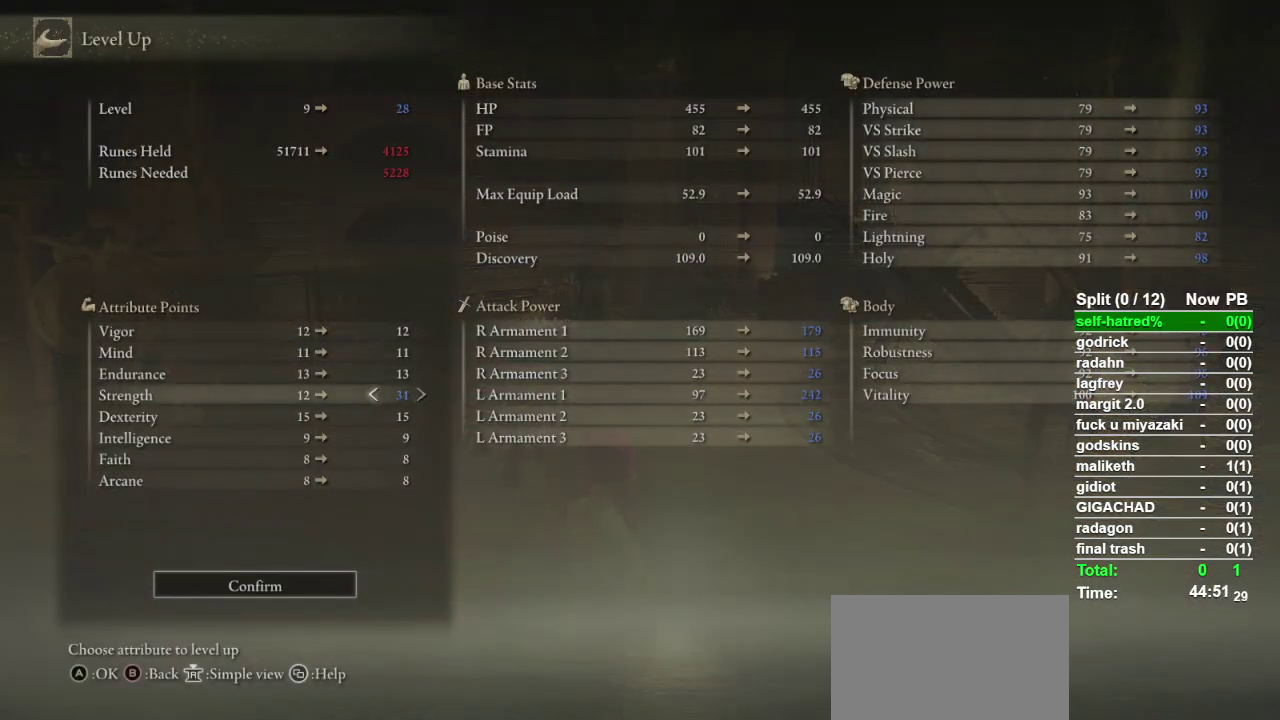
{"dt_ms": 500, "buttons": [], "left_stick": "center", "right_stick": "center", "events": []}
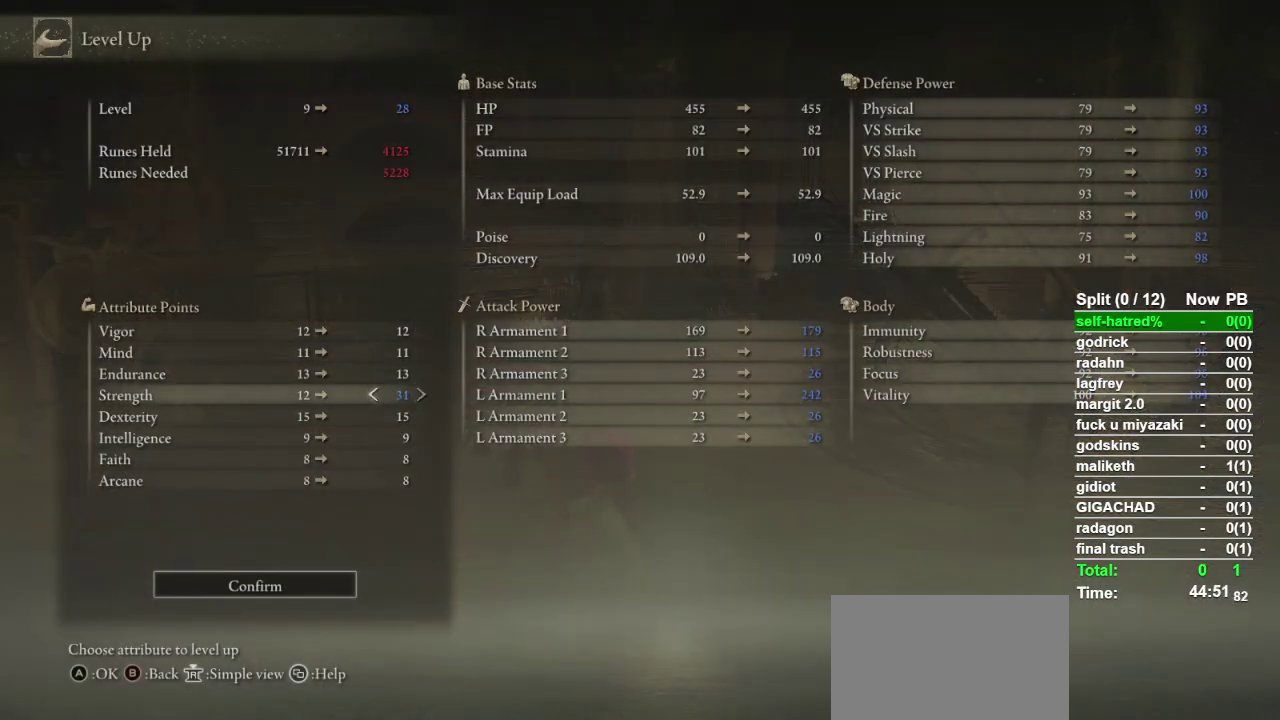
{"dt_ms": 500, "buttons": [], "left_stick": "center", "right_stick": "center", "events": []}
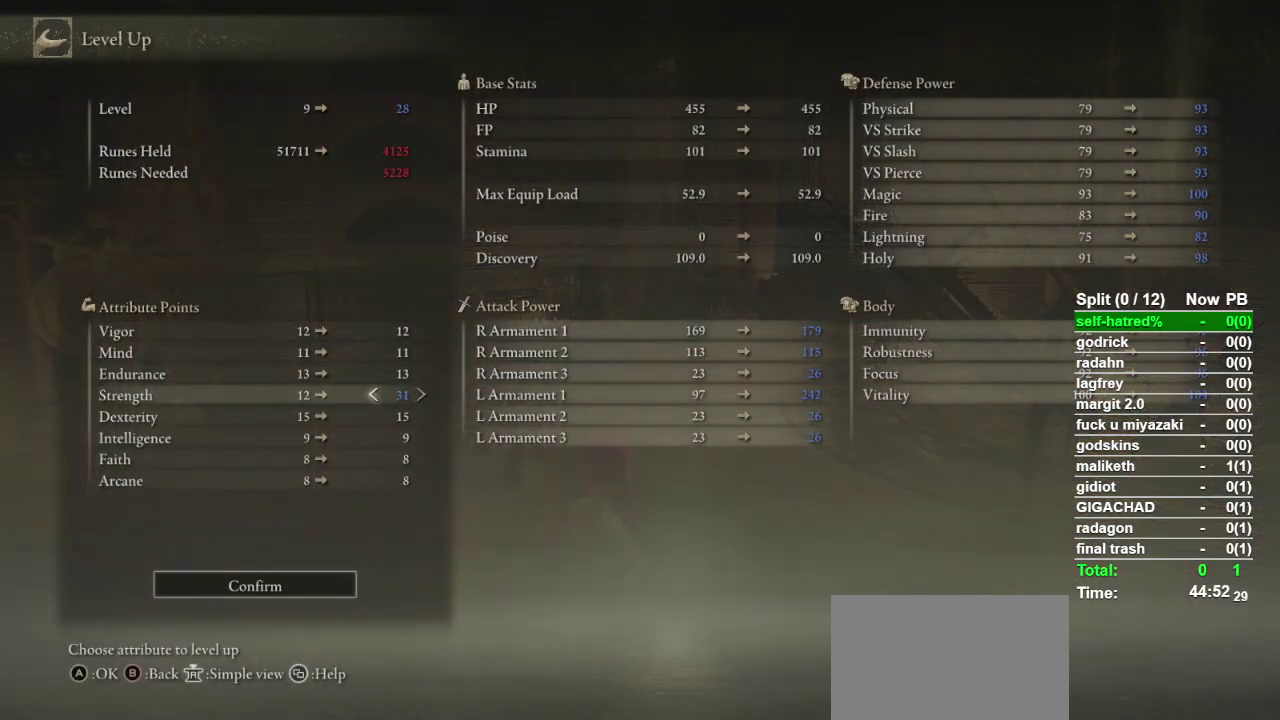
{"dt_ms": 500, "buttons": [], "left_stick": "center", "right_stick": "center", "events": []}
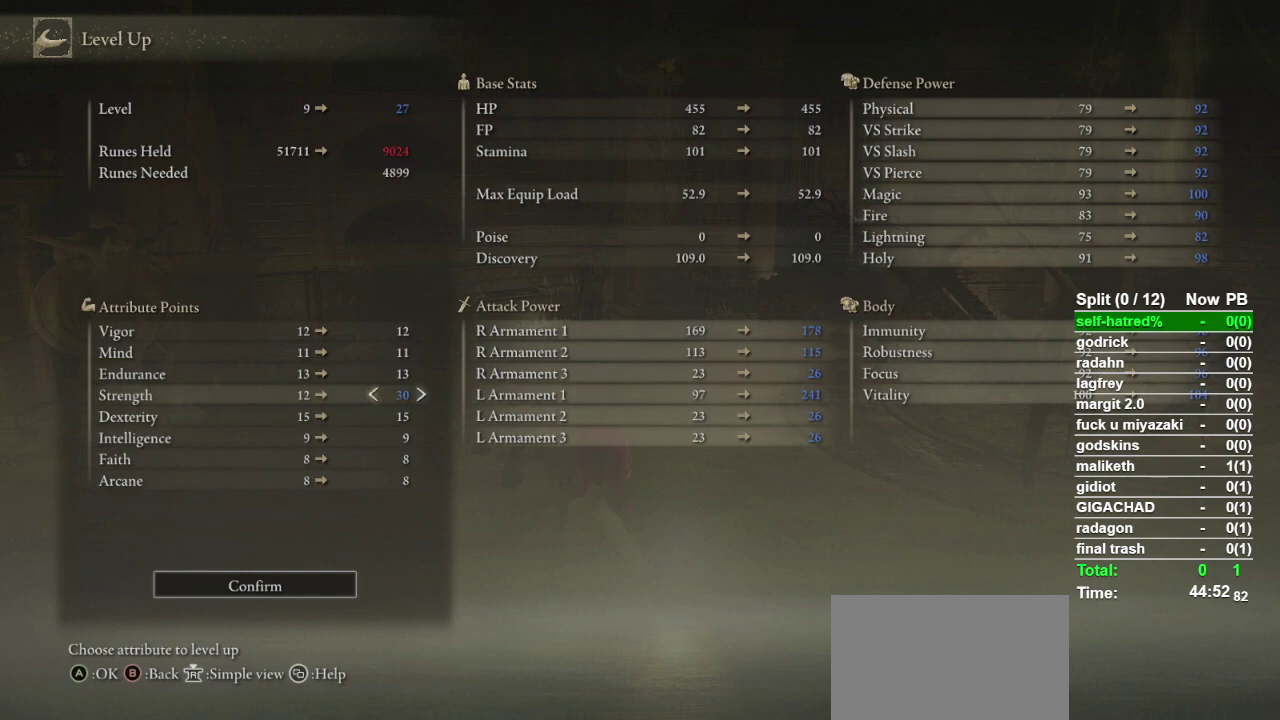
{"dt_ms": 1000, "buttons": [], "left_stick": "center", "right_stick": "center", "events": [[567, "CROSS", "down"], [667, "CROSS", "up"], [700, "DPAD_LEFT", "down"], [767, "DPAD_LEFT", "up"], [833, "CROSS", "down"], [933, "CROSS", "up"]]}
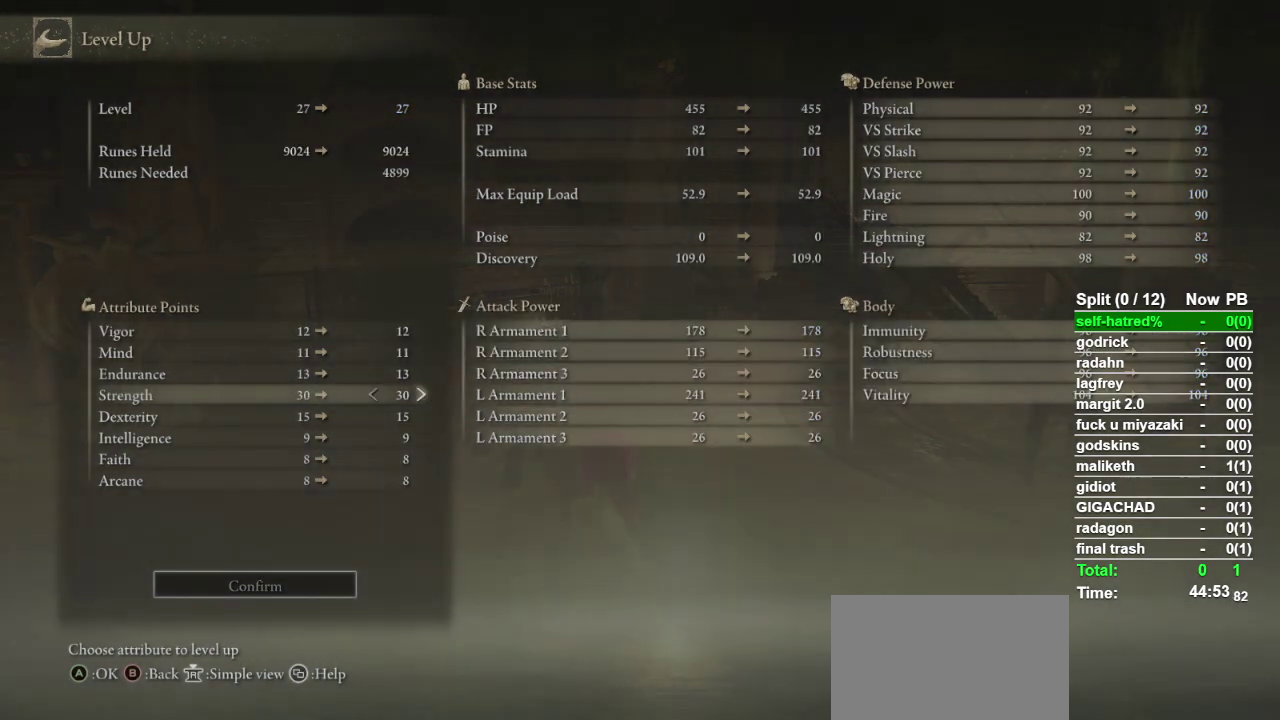
{"dt_ms": 500, "buttons": [], "left_stick": "center", "right_stick": "center", "events": [[167, "CIRCLE", "down"], [267, "CIRCLE", "up"]]}
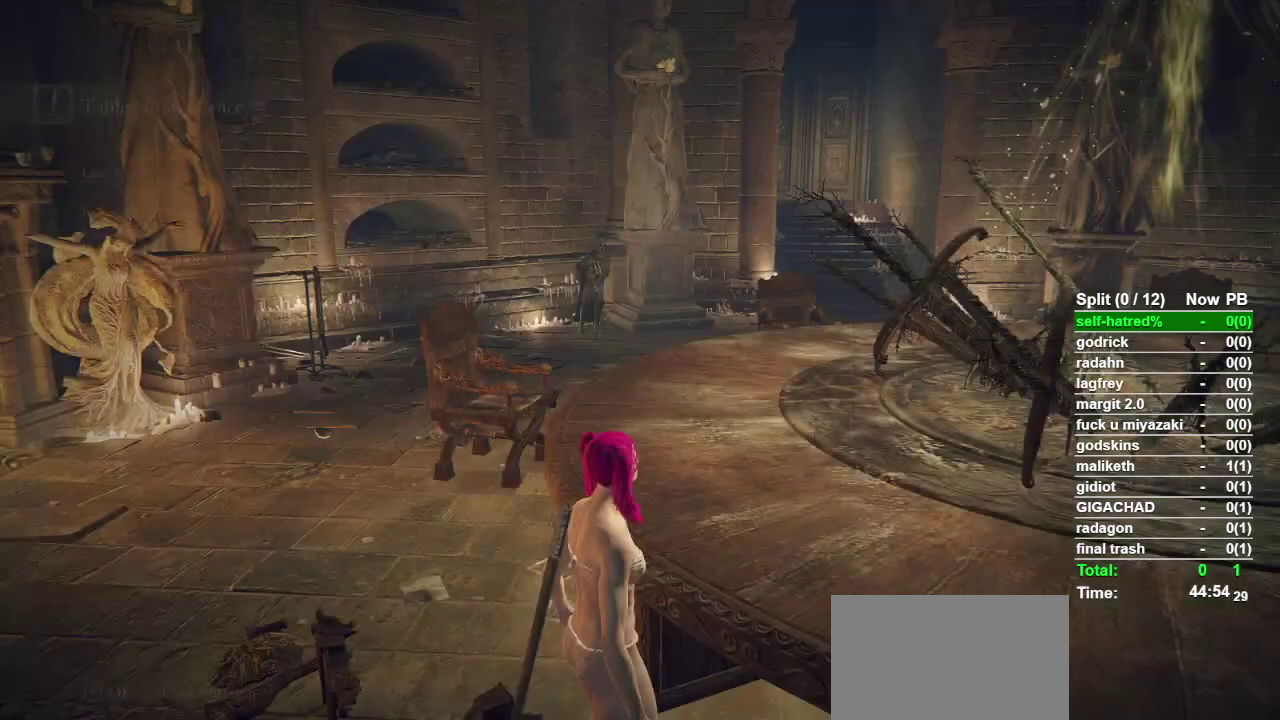
{"dt_ms": 500, "buttons": [], "left_stick": "center", "right_stick": "center", "events": [[133, "right_stick", "right"], [433, "right_stick", "center"]]}
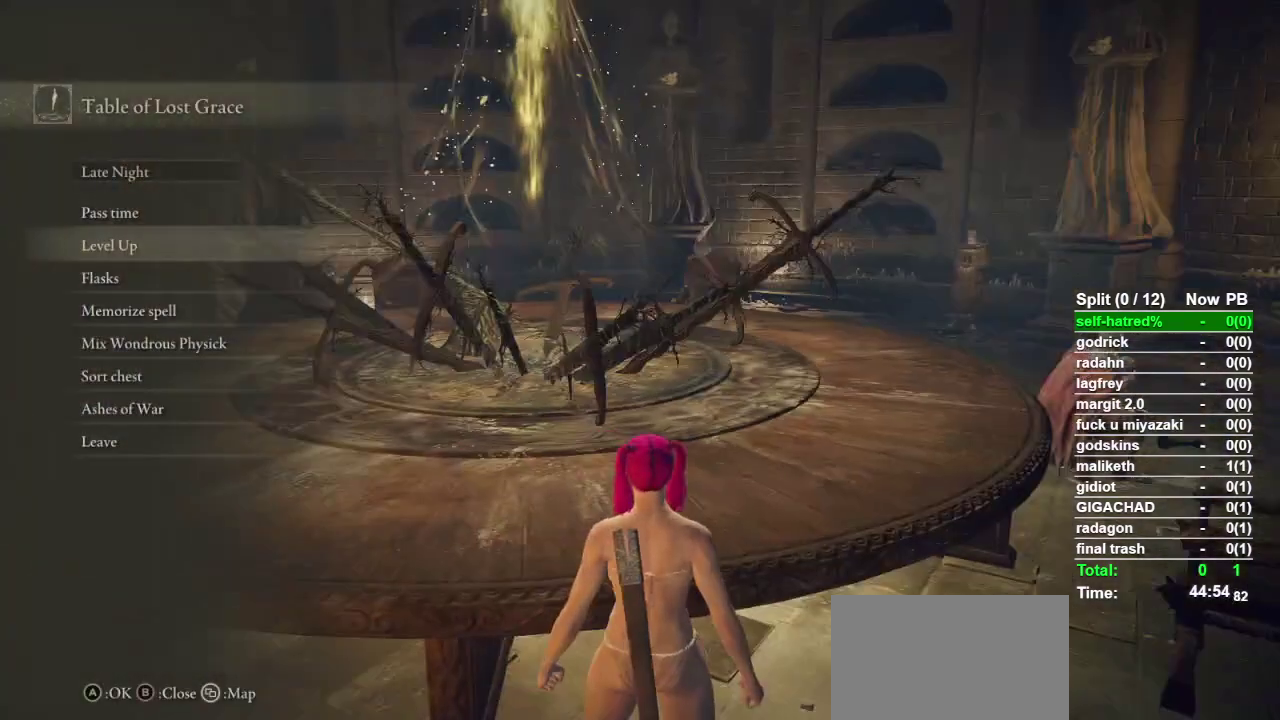
{"dt_ms": 500, "buttons": [], "left_stick": "center", "right_stick": "center", "events": []}
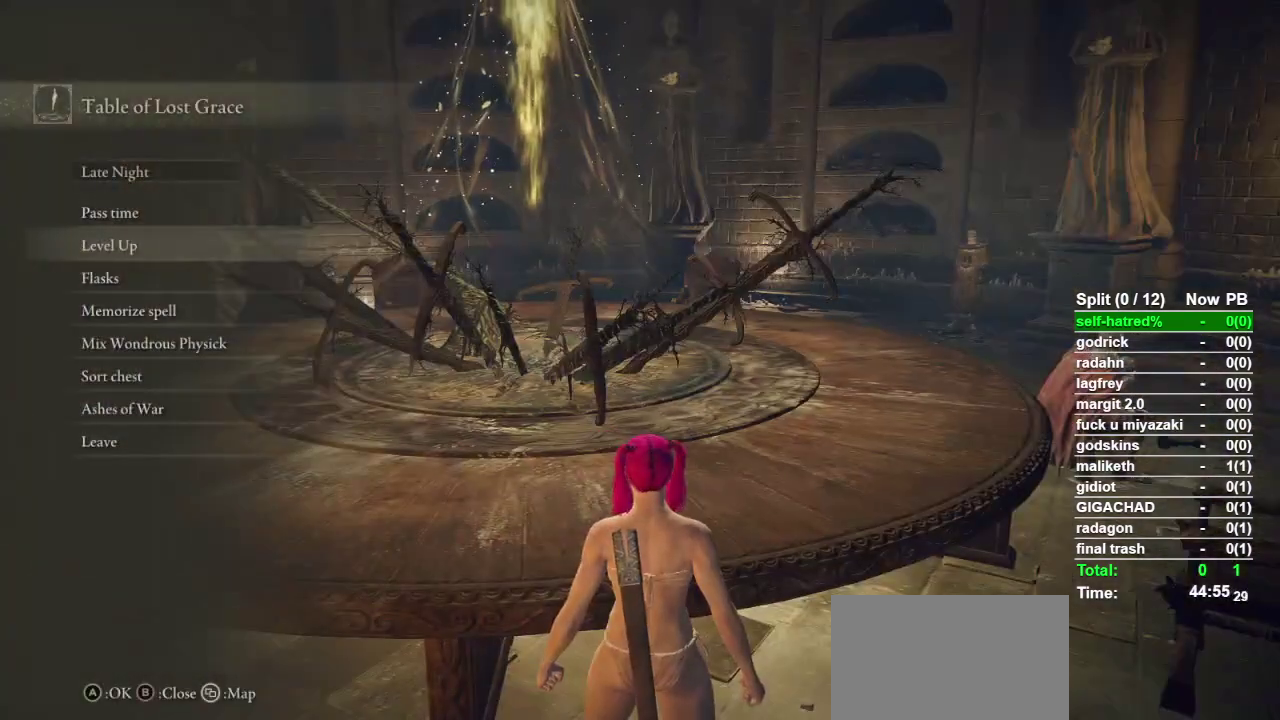
{"dt_ms": 500, "buttons": ["DPAD_DOWN"], "left_stick": "center", "right_stick": "center", "events": [[100, "DPAD_DOWN", "down"], [167, "DPAD_DOWN", "up"], [267, "DPAD_DOWN", "down"], [333, "DPAD_DOWN", "up"], [400, "DPAD_DOWN", "down"]]}
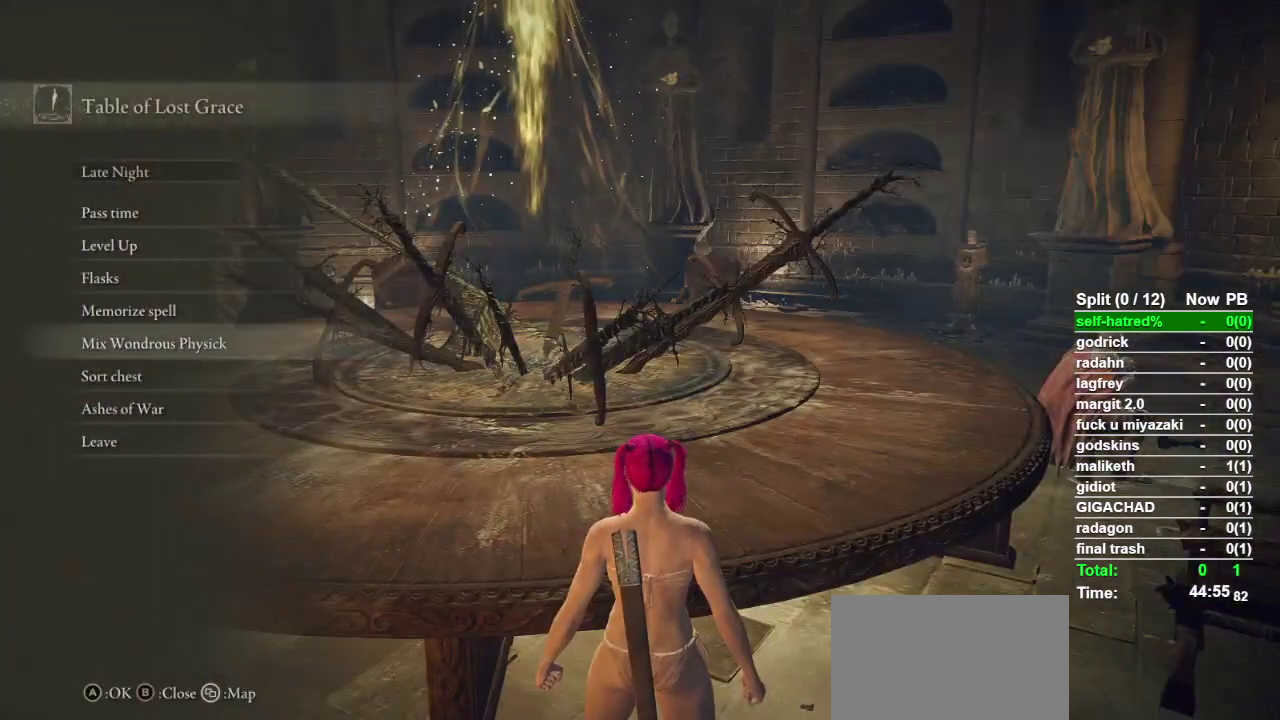
{"dt_ms": 500, "buttons": ["CROSS"], "left_stick": "center", "right_stick": "center", "events": [[33, "DPAD_DOWN", "up"], [67, "CROSS", "down"], [200, "CROSS", "up"], [433, "CROSS", "down"]]}
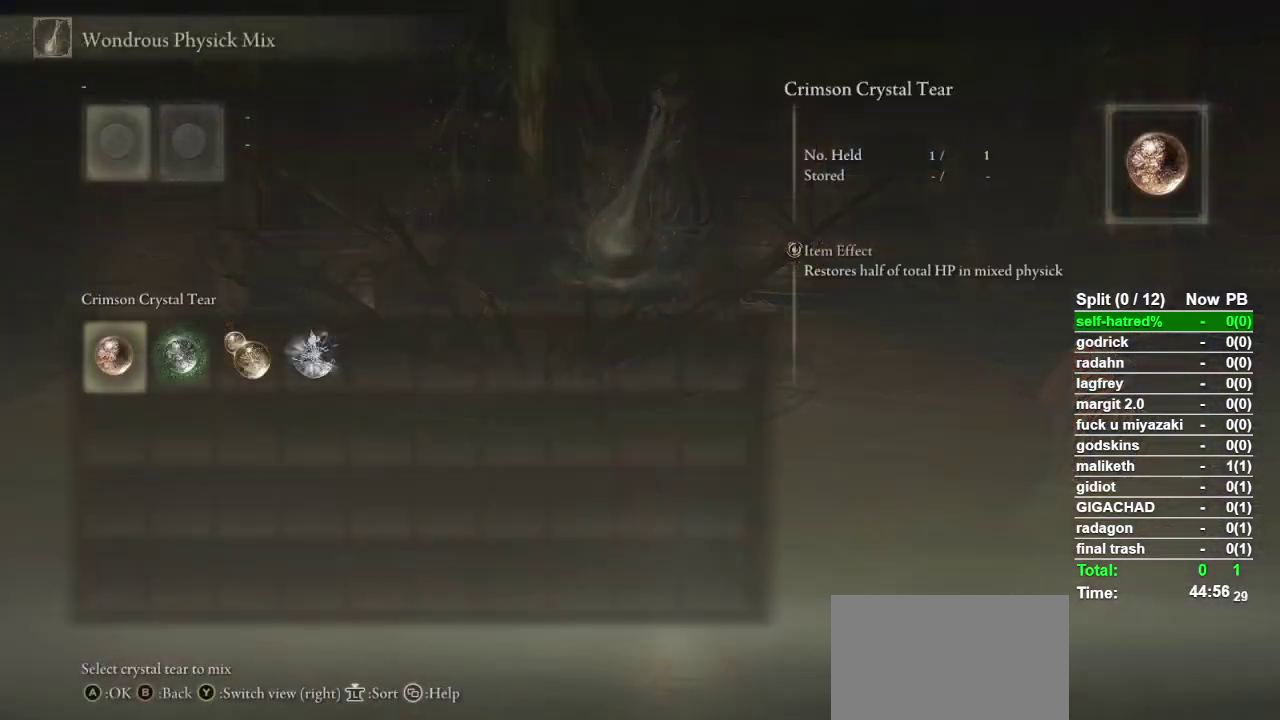
{"dt_ms": 500, "buttons": ["CROSS"], "left_stick": "center", "right_stick": "center", "events": [[33, "CROSS", "up"], [200, "DPAD_RIGHT", "down"], [300, "DPAD_RIGHT", "up"], [367, "DPAD_RIGHT", "down"], [433, "CROSS", "down"], [433, "DPAD_RIGHT", "up"]]}
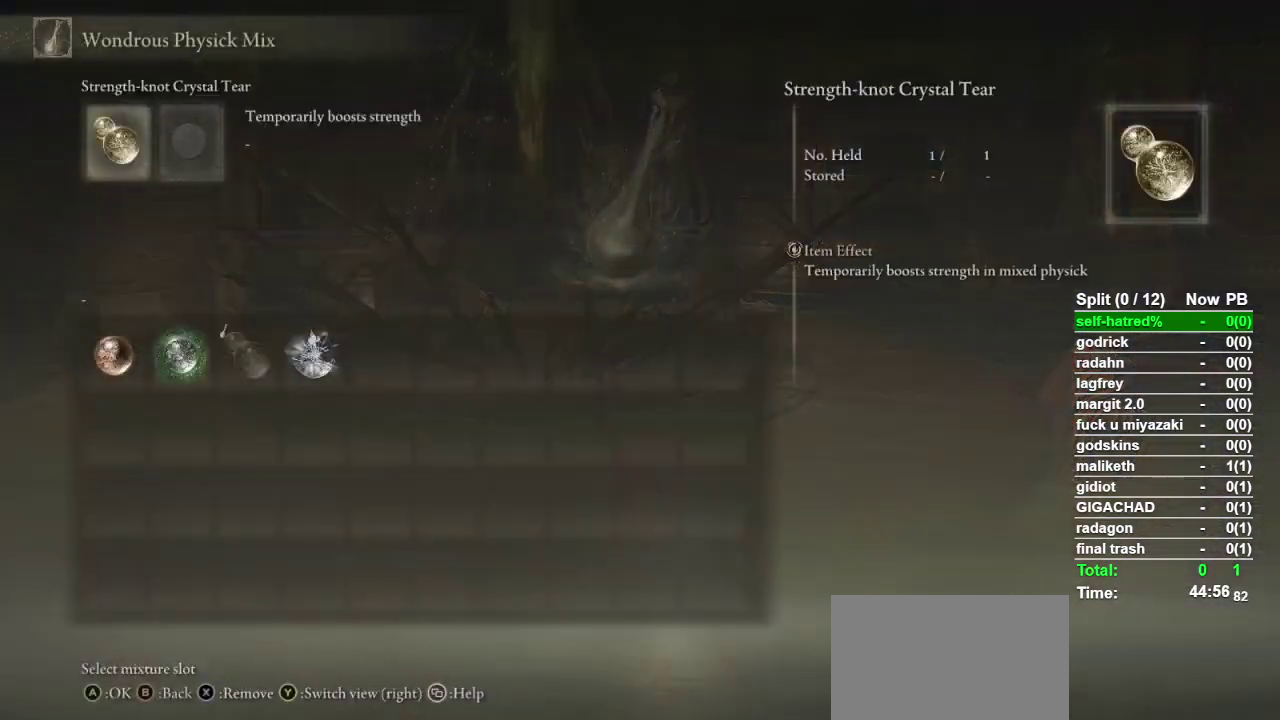
{"dt_ms": 500, "buttons": ["DPAD_RIGHT"], "left_stick": "center", "right_stick": "center", "events": [[100, "CROSS", "up"], [200, "DPAD_RIGHT", "down"], [267, "CROSS", "down"], [267, "DPAD_RIGHT", "up"], [400, "CROSS", "up"], [500, "DPAD_RIGHT", "down"]]}